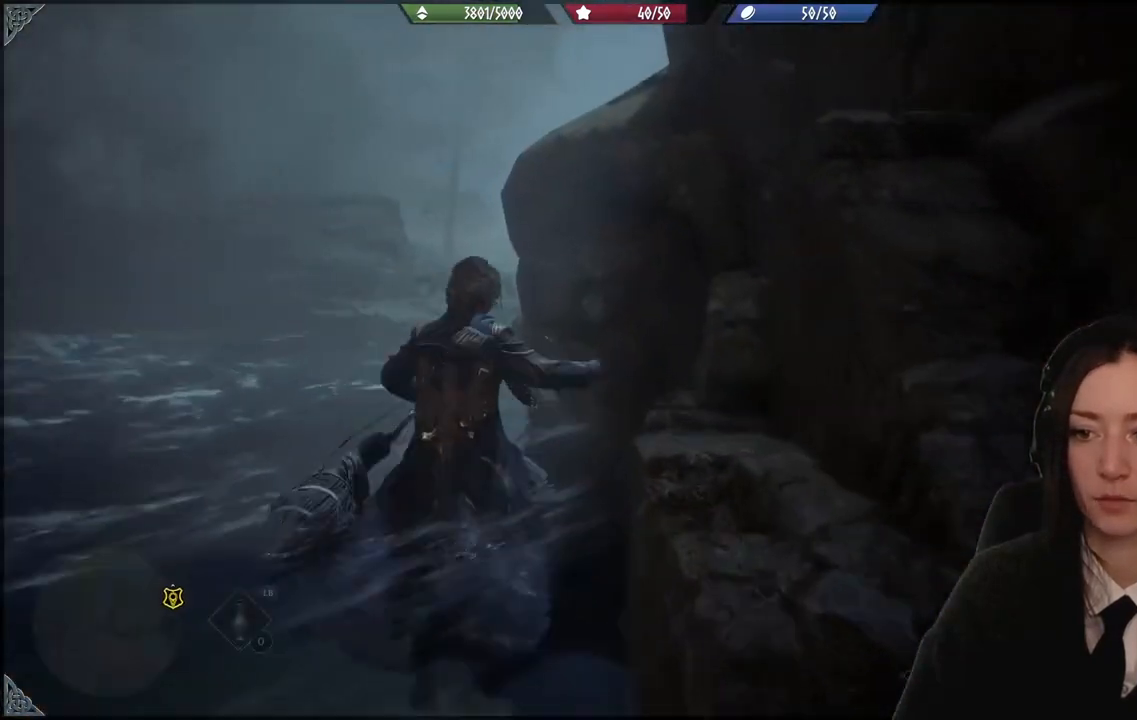
Gameplay with a controller (Xbox layout); each line is a JSON object with the inputs held at the frame after it. "events" lists button and stick changes between this image and that frame as [ms after this image, input, new state], when the widget could be followed in between.
{"buttons": ["R2"], "left_stick": "up-left", "right_stick": "center", "events": [[468, "L1", "up"], [468, "L2", "up"], [468, "R2", "down"]]}
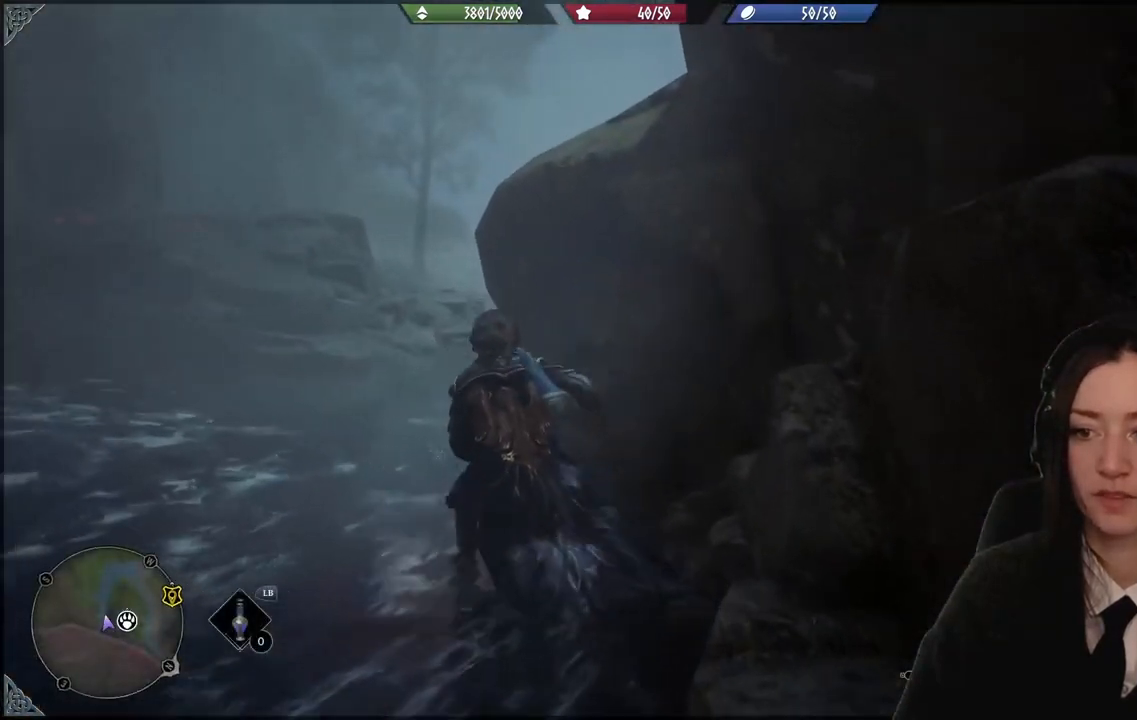
{"buttons": ["R2"], "left_stick": "up", "right_stick": "up", "events": [[300, "right_stick", "up"], [467, "left_stick", "up"]]}
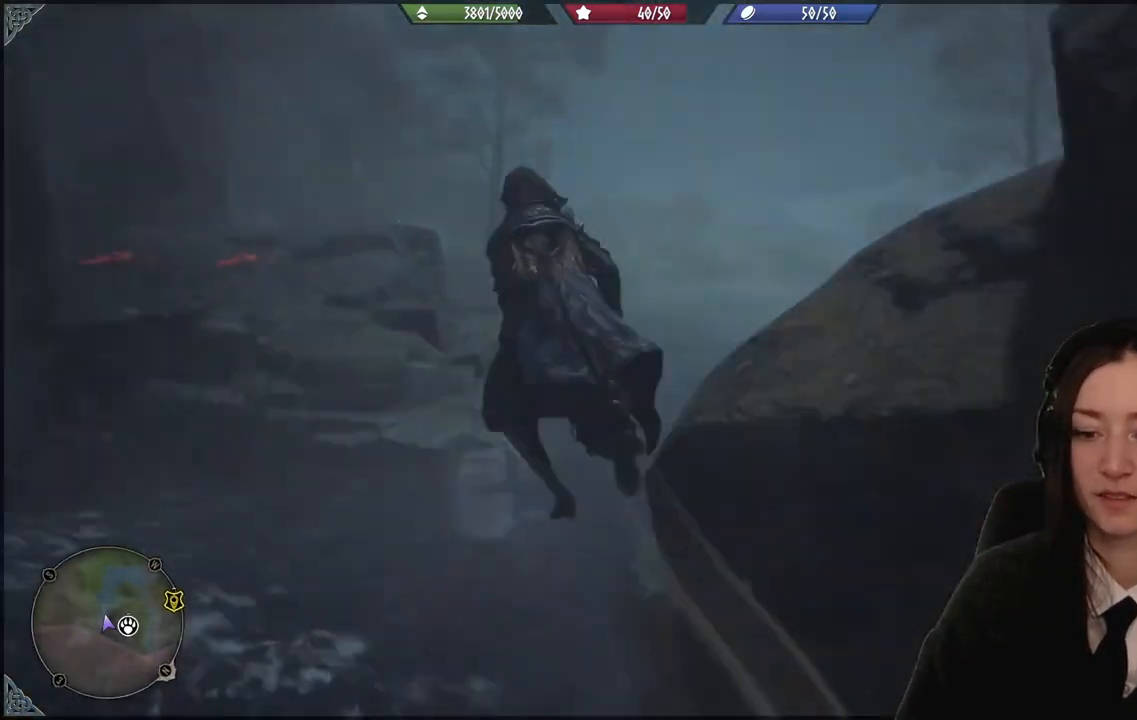
{"buttons": ["R2"], "left_stick": "up-right", "right_stick": "right", "events": [[67, "right_stick", "right"], [100, "left_stick", "up-right"]]}
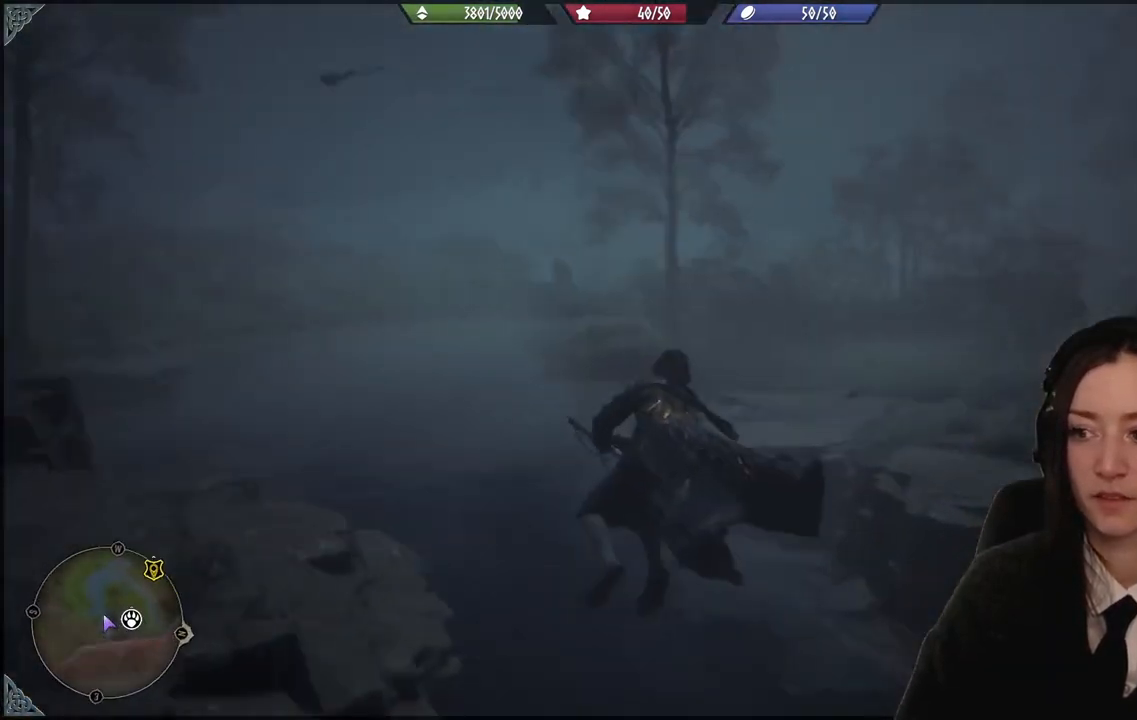
{"buttons": ["R2"], "left_stick": "up-right", "right_stick": "center", "events": [[300, "right_stick", "center"]]}
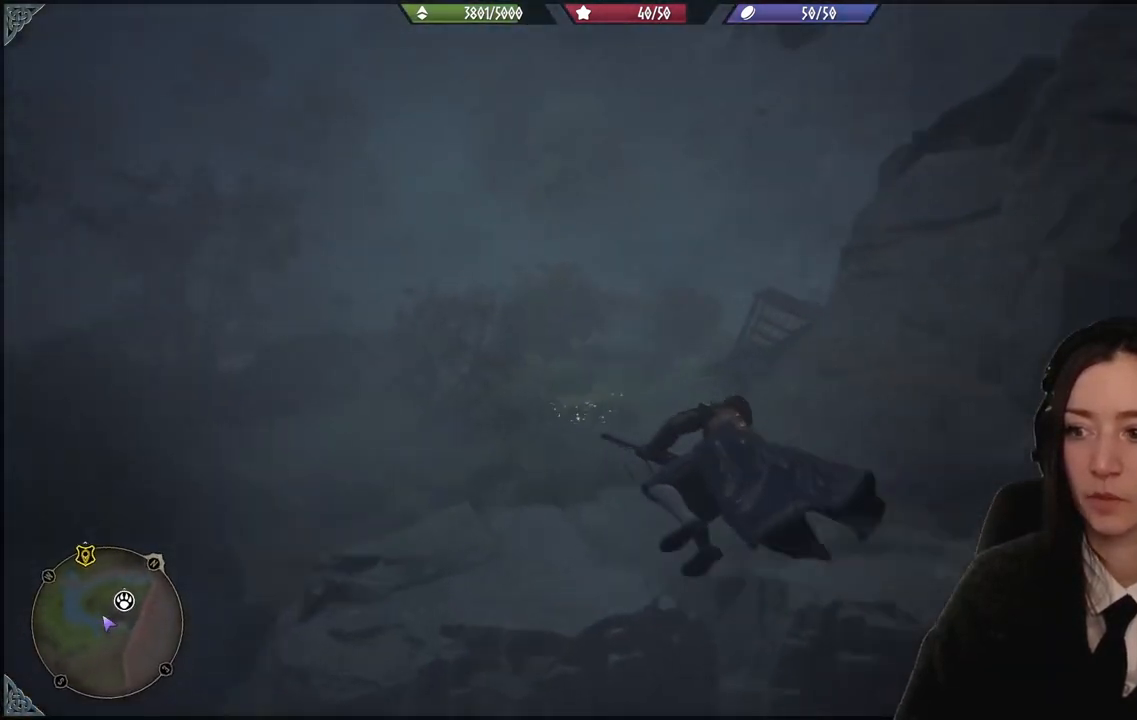
{"buttons": ["R2"], "left_stick": "up", "right_stick": "up-right", "events": [[301, "right_stick", "up-right"], [468, "left_stick", "up"]]}
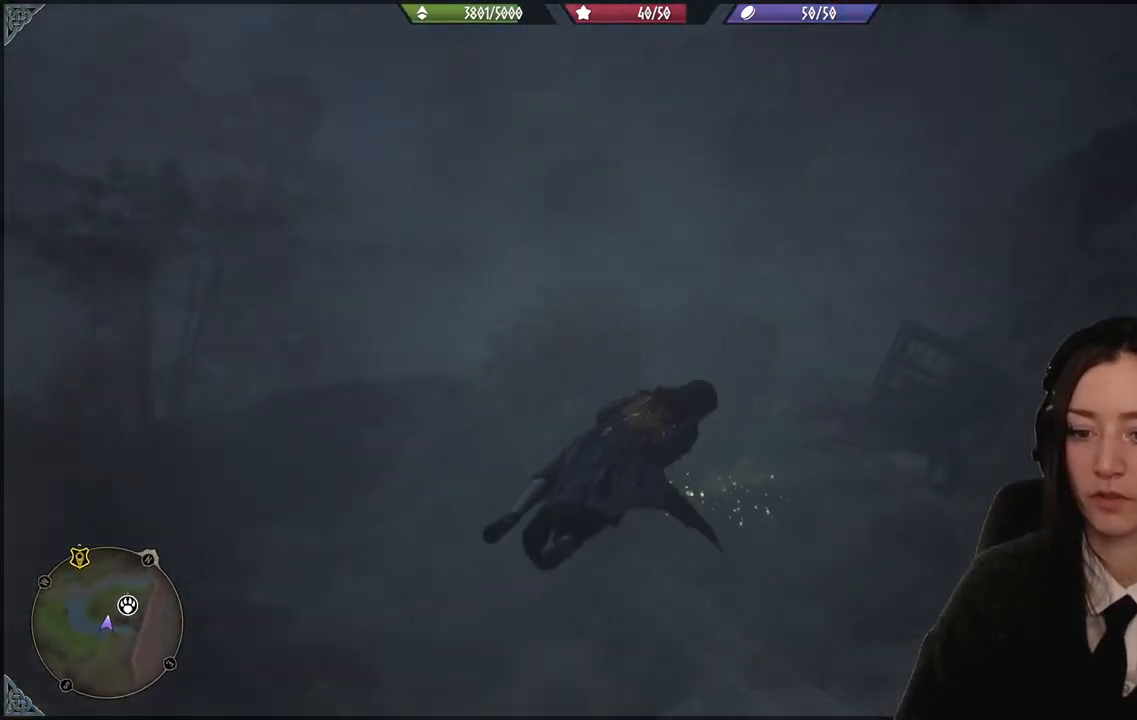
{"buttons": ["R2"], "left_stick": "up-left", "right_stick": "left", "events": [[133, "left_stick", "up-left"], [233, "right_stick", "center"], [334, "right_stick", "left"]]}
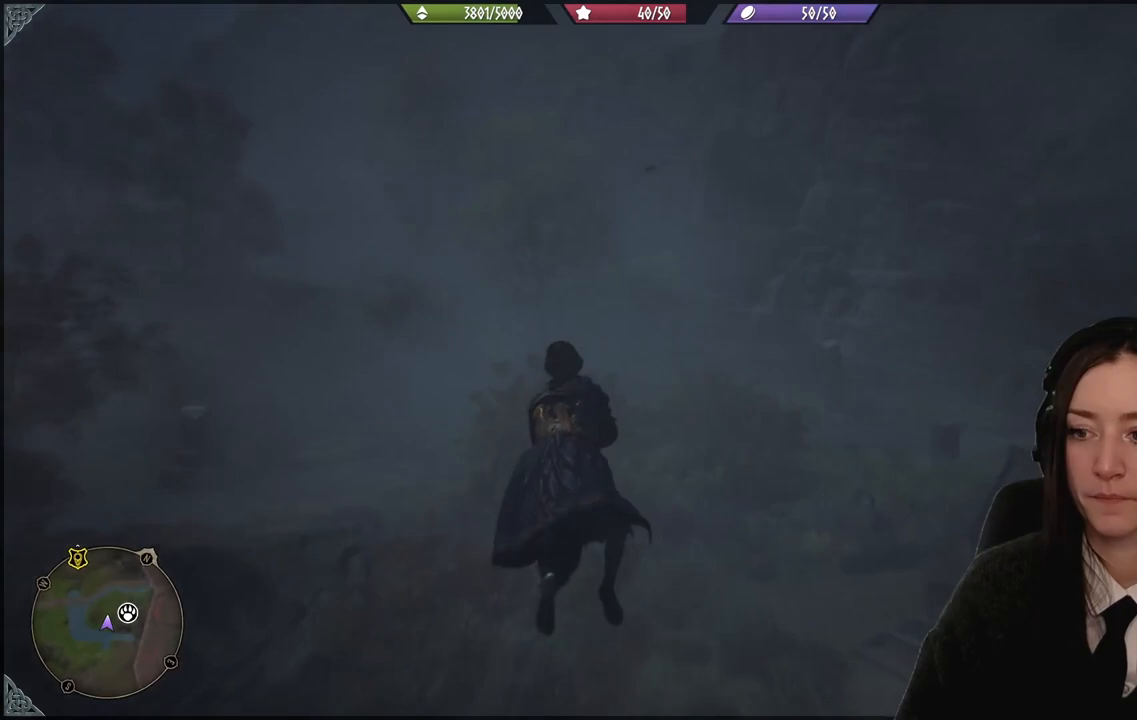
{"buttons": [], "left_stick": "up-left", "right_stick": "center", "events": [[334, "R2", "up"], [334, "right_stick", "center"]]}
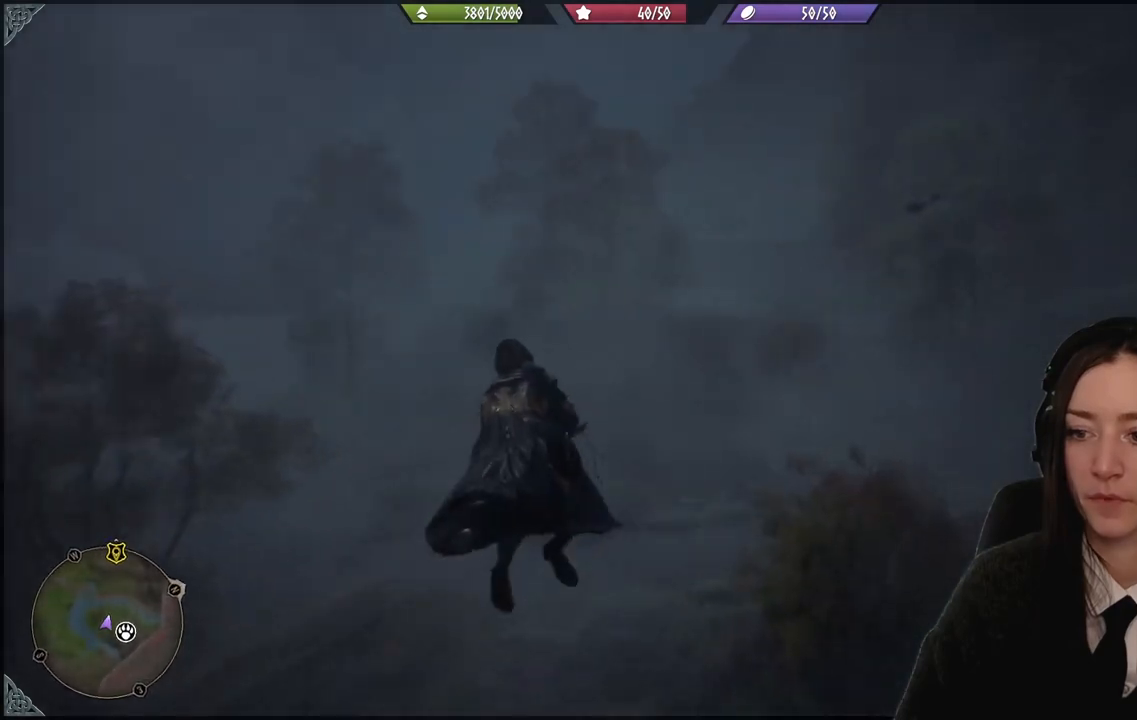
{"buttons": [], "left_stick": "up-left", "right_stick": "center", "events": [[133, "right_stick", "down-left"], [367, "right_stick", "center"]]}
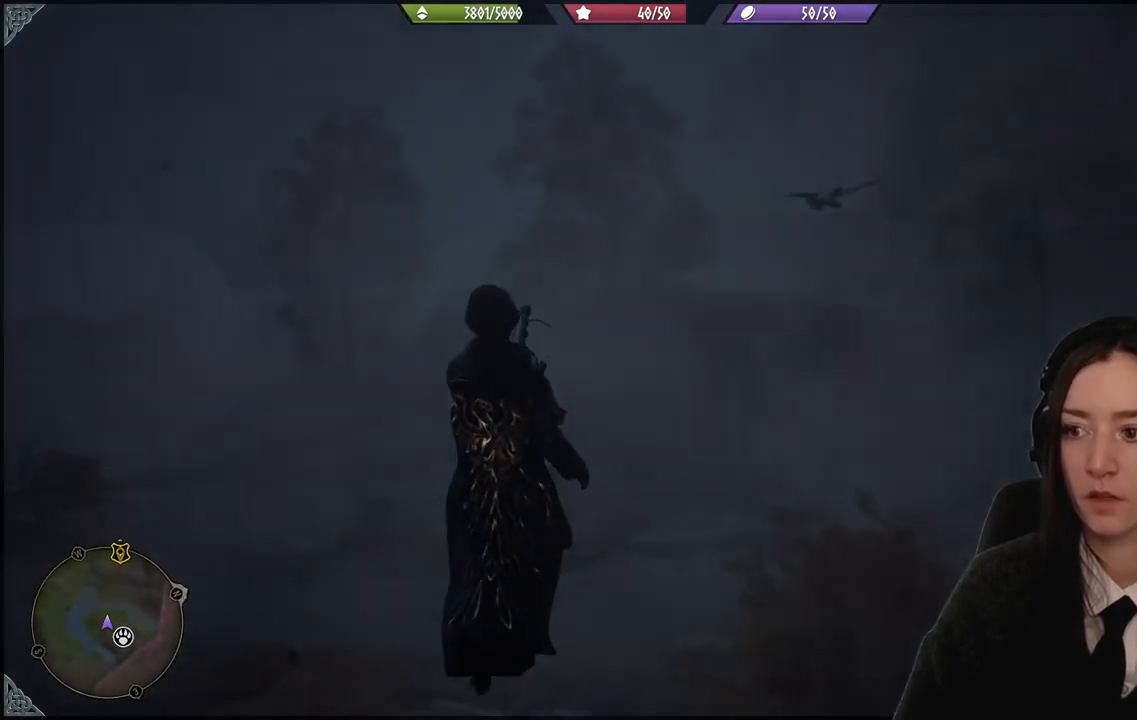
{"buttons": [], "left_stick": "center", "right_stick": "center", "events": [[67, "left_stick", "center"]]}
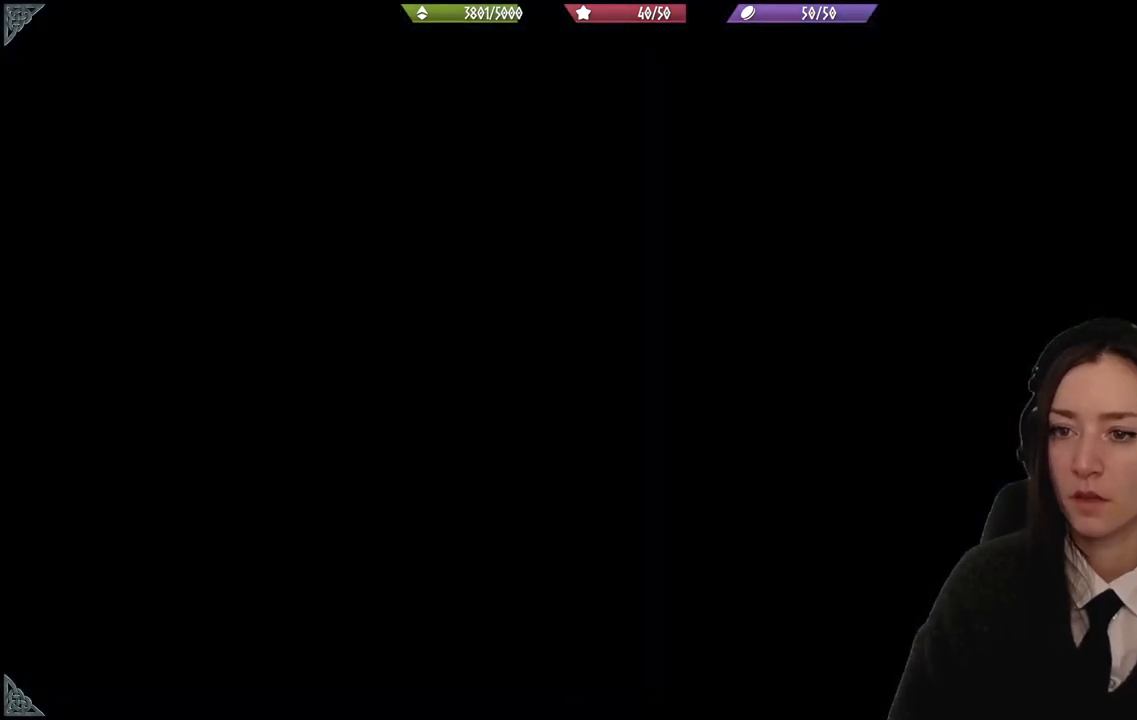
{"buttons": [], "left_stick": "center", "right_stick": "center", "events": []}
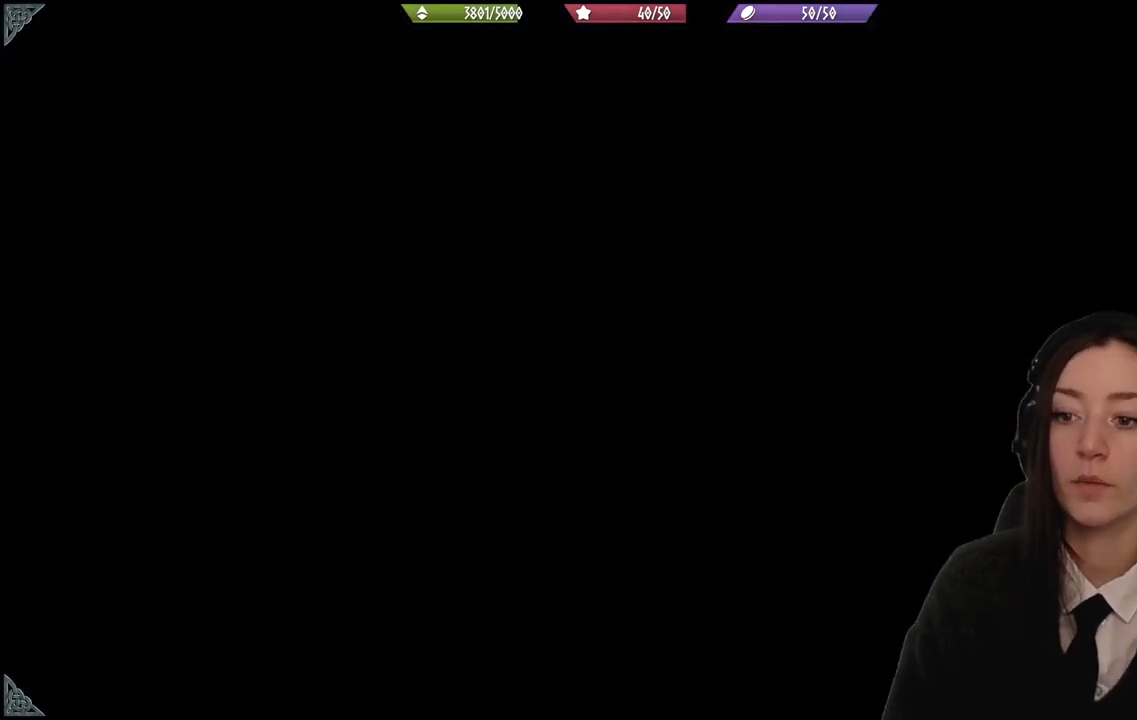
{"buttons": [], "left_stick": "center", "right_stick": "center", "events": []}
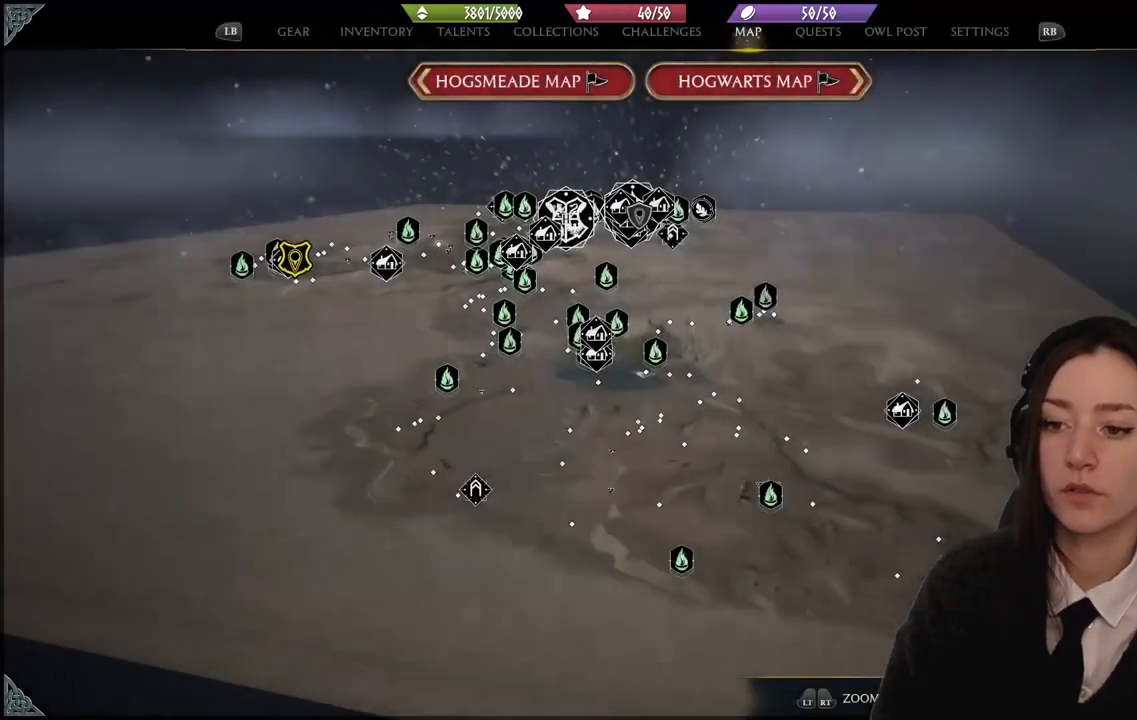
{"buttons": [], "left_stick": "center", "right_stick": "center", "events": []}
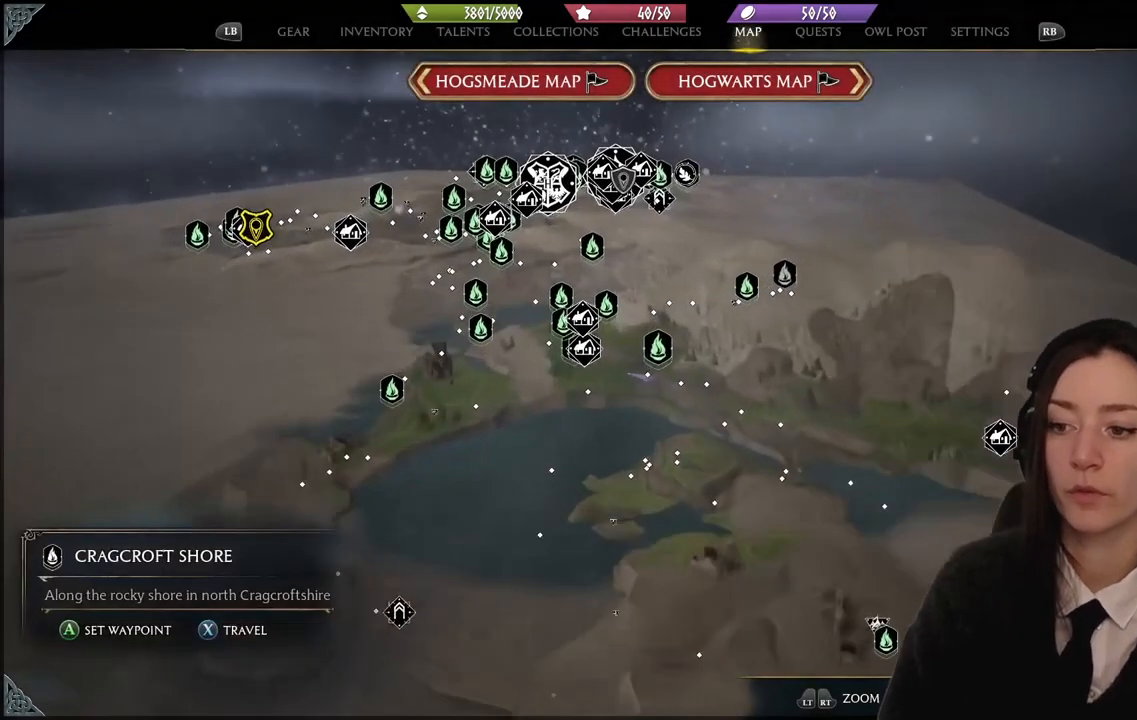
{"buttons": [], "left_stick": "up", "right_stick": "center", "events": [[34, "left_stick", "up-left"], [334, "left_stick", "up"]]}
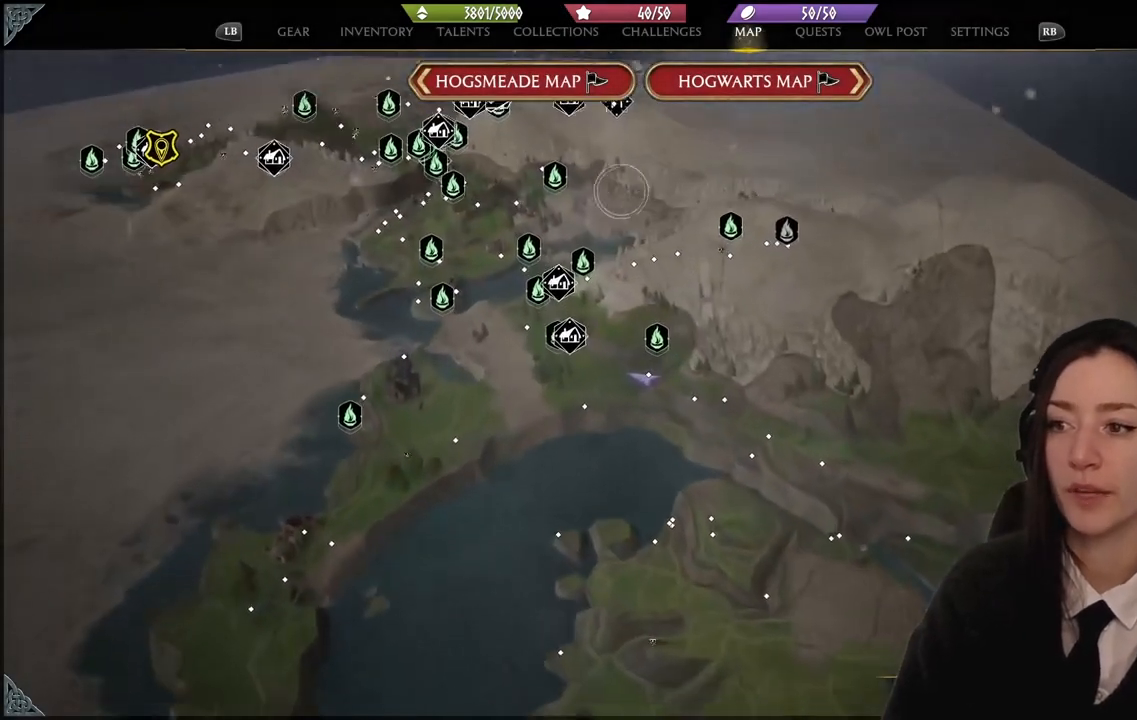
{"buttons": [], "left_stick": "up-right", "right_stick": "center", "events": [[500, "left_stick", "up-right"]]}
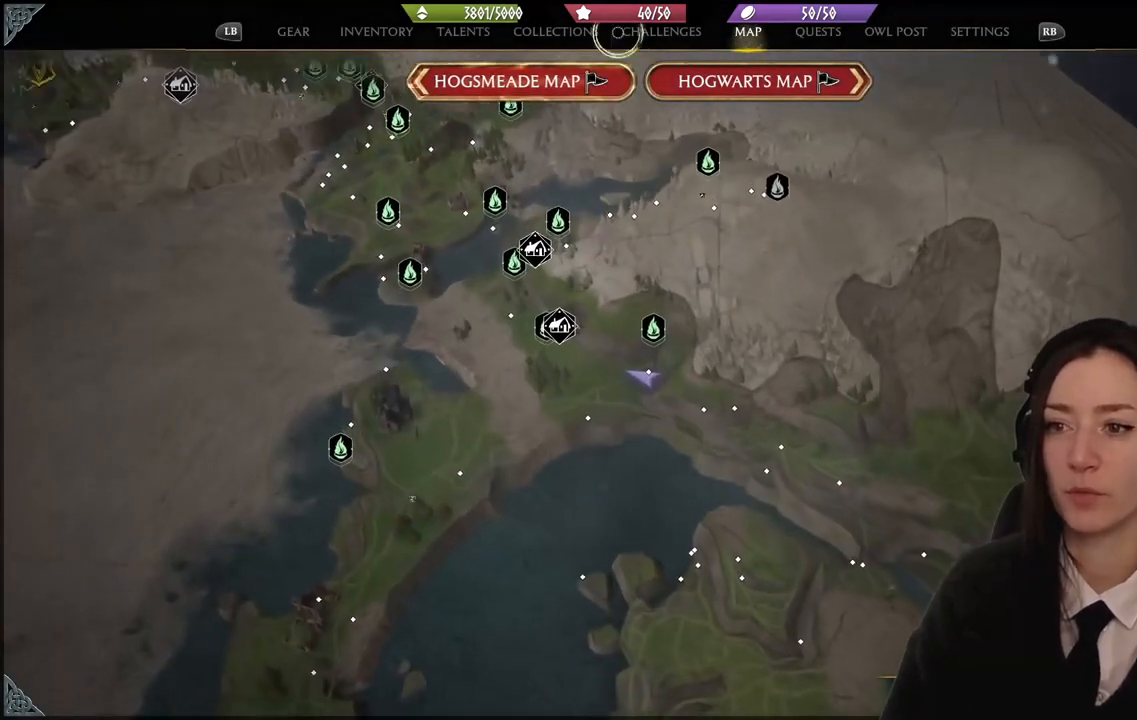
{"buttons": [], "left_stick": "down", "right_stick": "center", "events": [[34, "left_stick", "right"], [167, "left_stick", "down-right"], [401, "left_stick", "down"]]}
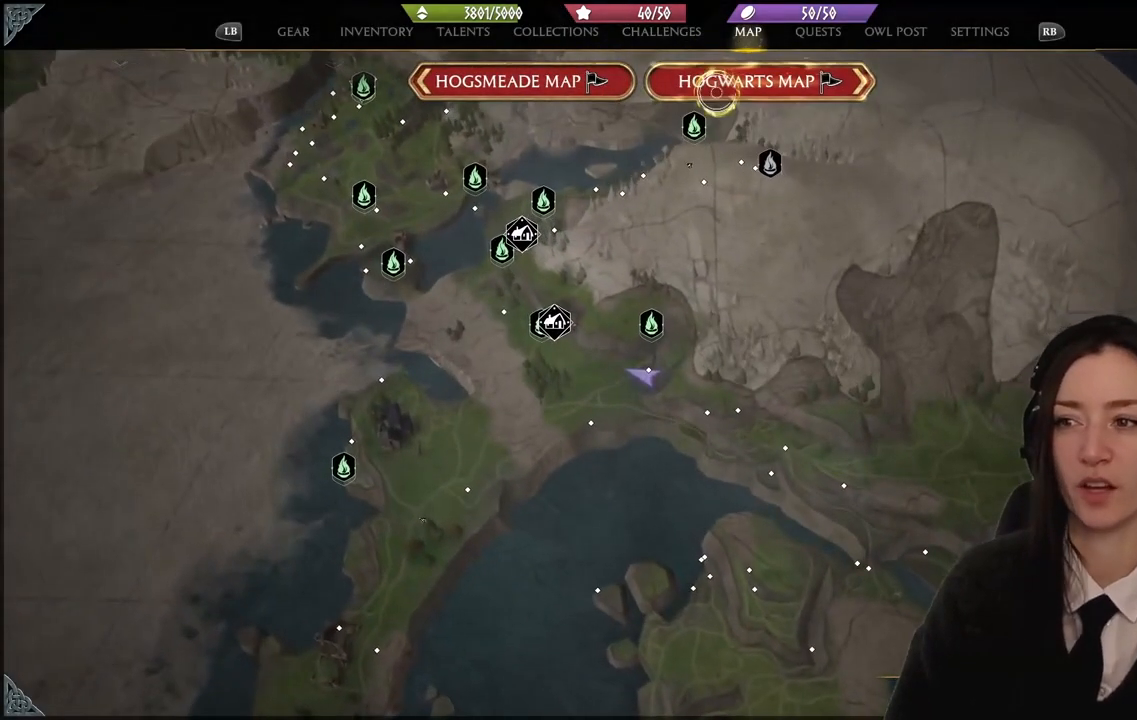
{"buttons": [], "left_stick": "up-right", "right_stick": "center", "events": [[33, "left_stick", "center"], [67, "A", "down"], [200, "A", "up"], [233, "left_stick", "down-left"], [500, "left_stick", "up-right"]]}
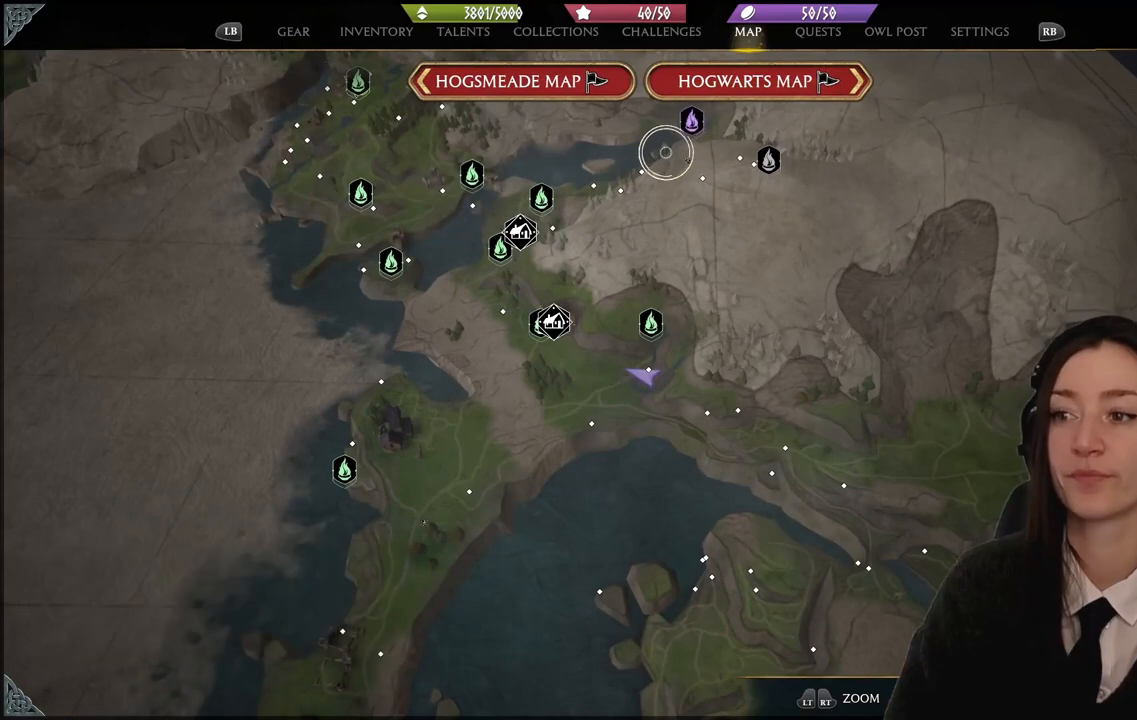
{"buttons": [], "left_stick": "center", "right_stick": "center", "events": [[234, "left_stick", "up-left"], [301, "left_stick", "center"]]}
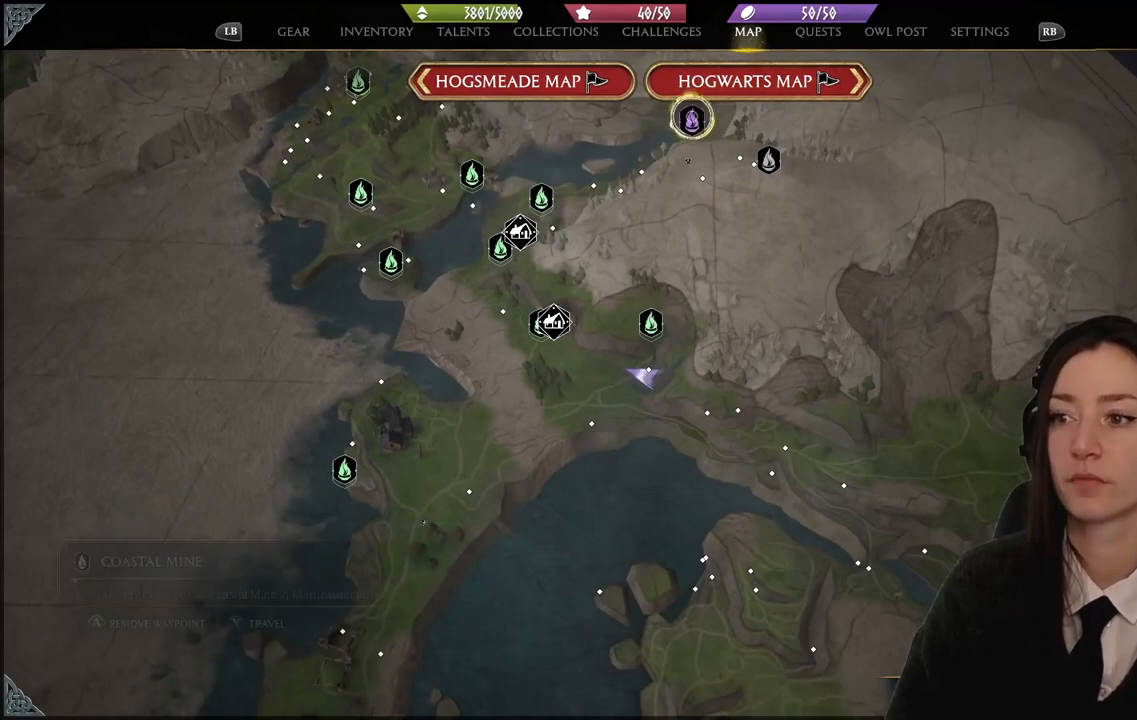
{"buttons": ["A"], "left_stick": "center", "right_stick": "center", "events": [[200, "left_stick", "up"], [334, "left_stick", "center"], [467, "A", "down"]]}
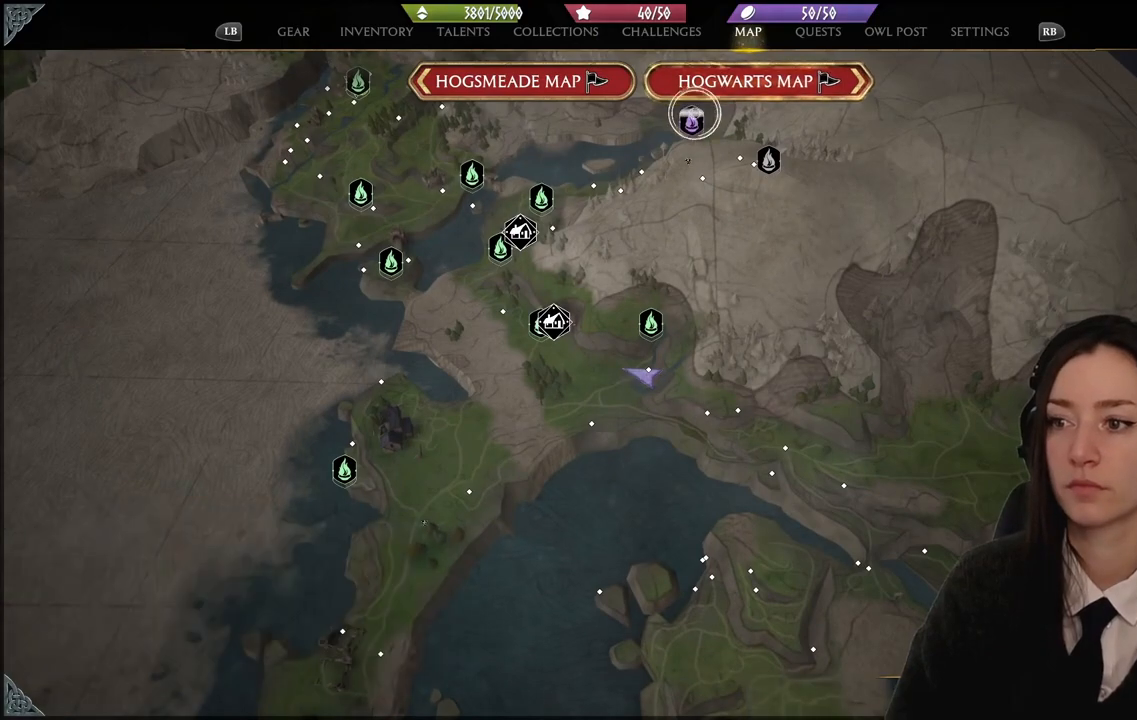
{"buttons": [], "left_stick": "right", "right_stick": "center", "events": [[67, "A", "up"], [401, "left_stick", "right"]]}
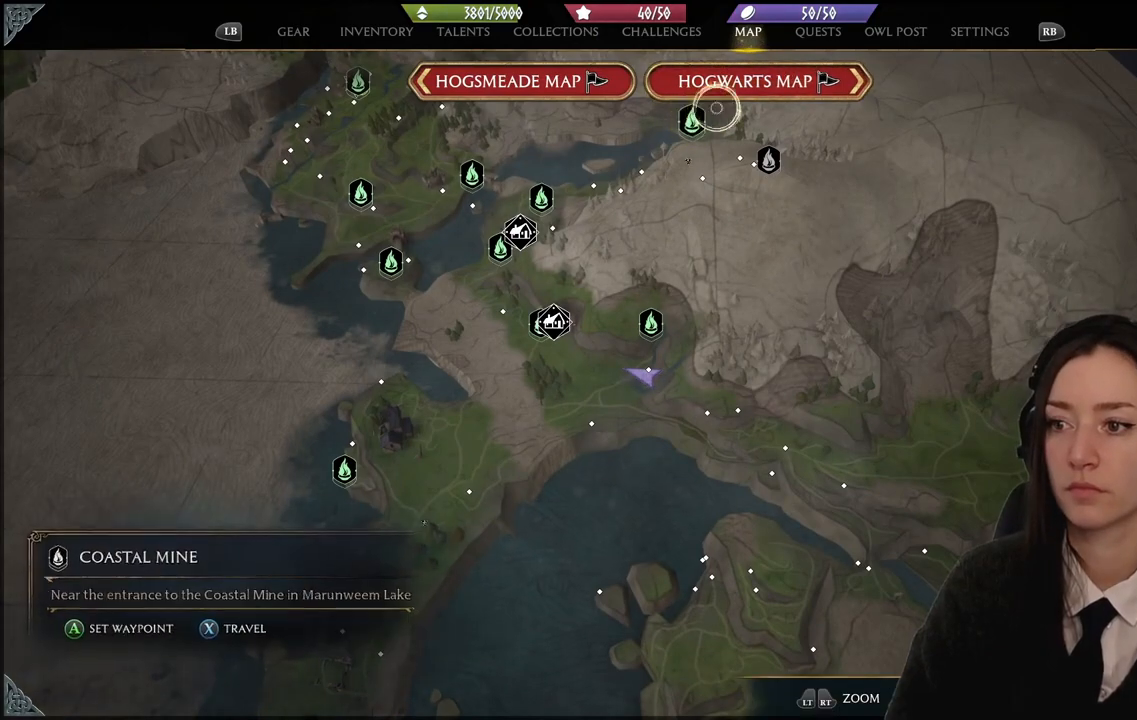
{"buttons": [], "left_stick": "center", "right_stick": "center", "events": [[133, "left_stick", "center"], [367, "A", "down"], [434, "A", "up"]]}
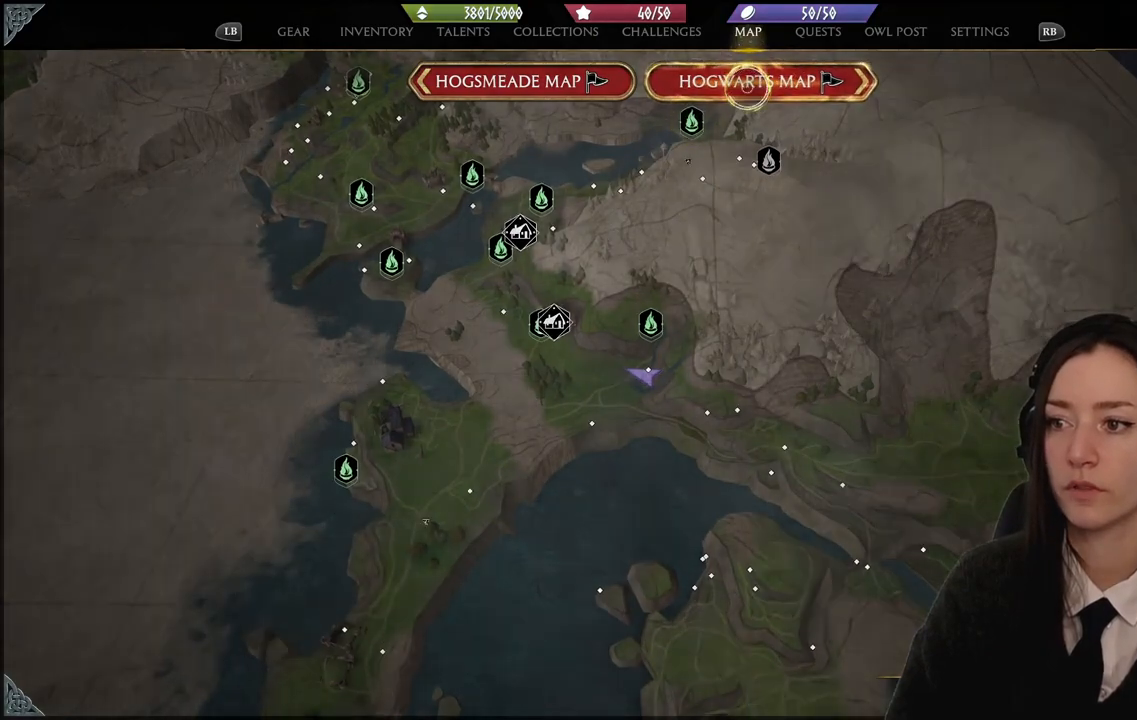
{"buttons": [], "left_stick": "left", "right_stick": "center", "events": [[134, "left_stick", "left"]]}
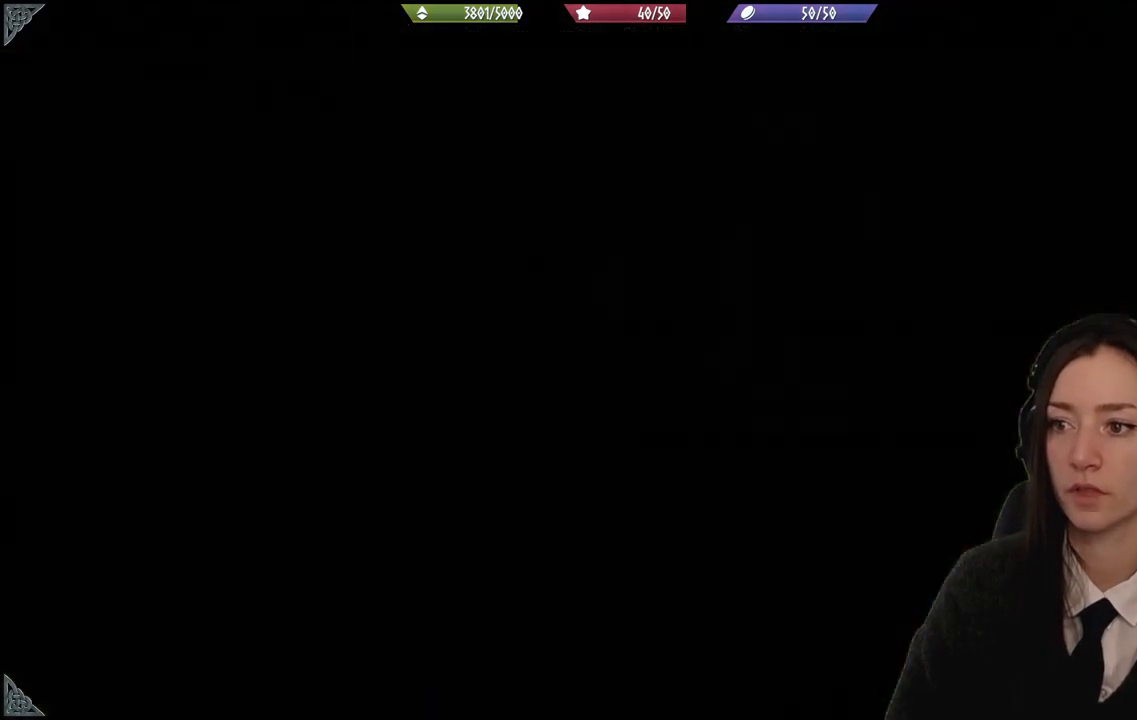
{"buttons": [], "left_stick": "down-left", "right_stick": "center", "events": [[33, "left_stick", "down-left"], [267, "left_stick", "center"], [367, "left_stick", "down-left"]]}
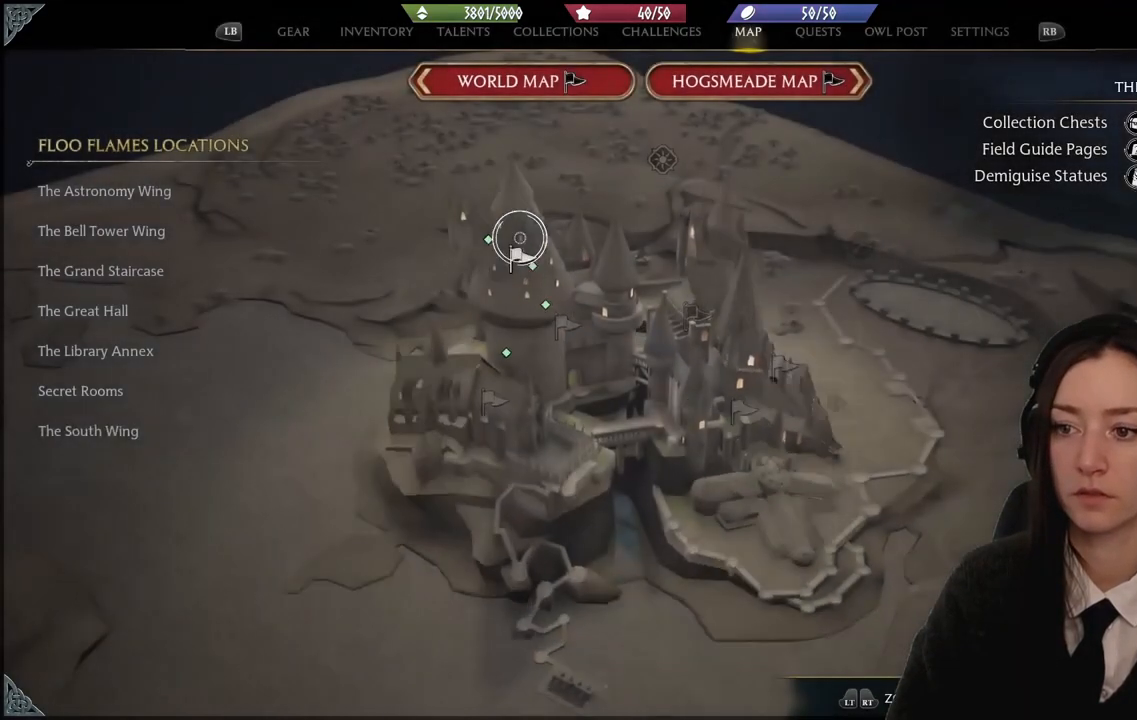
{"buttons": [], "left_stick": "up-right", "right_stick": "center", "events": [[67, "left_stick", "center"], [234, "left_stick", "right"], [367, "left_stick", "up-right"]]}
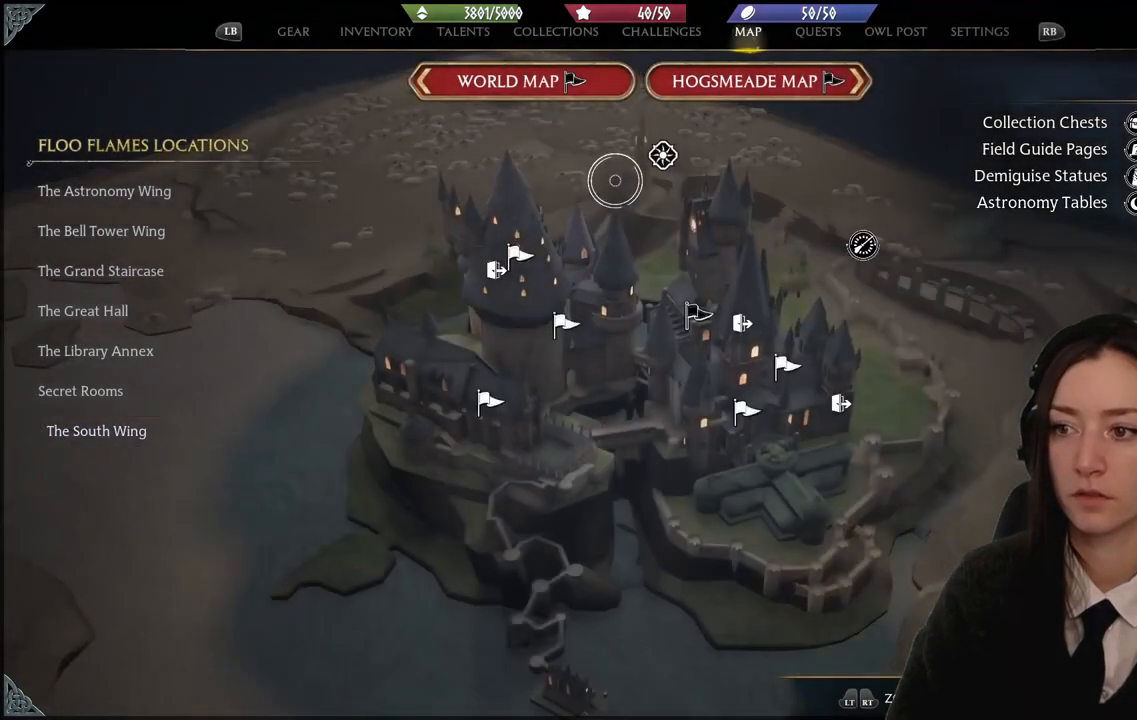
{"buttons": [], "left_stick": "center", "right_stick": "center", "events": [[133, "left_stick", "center"]]}
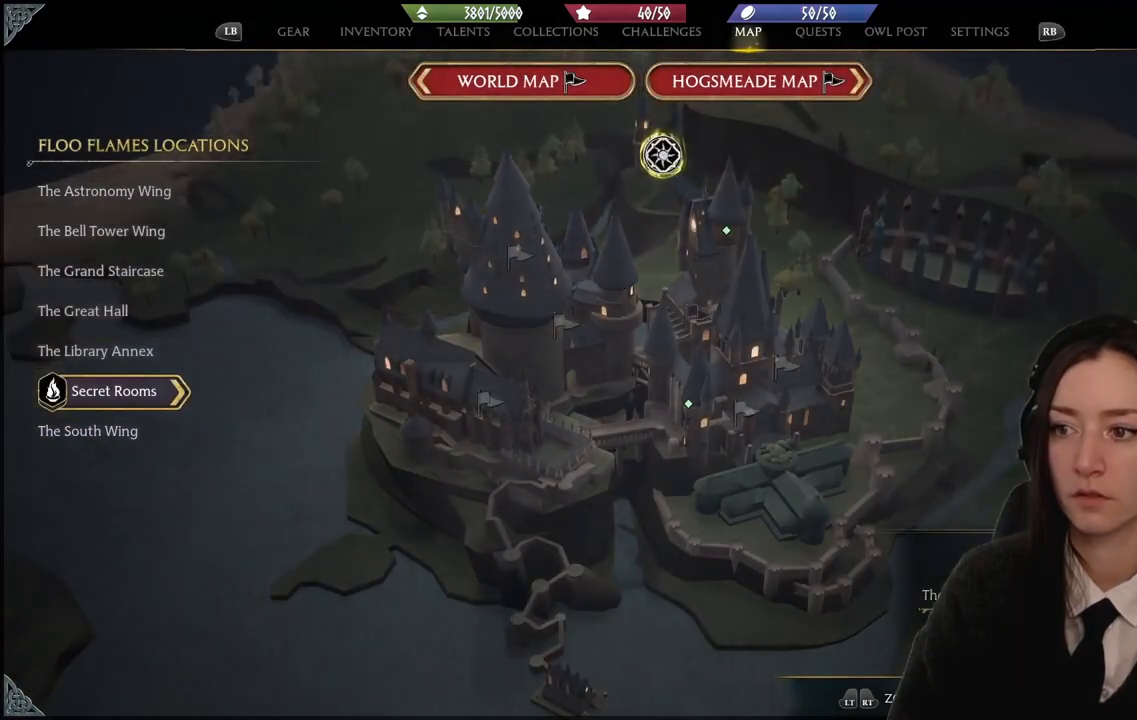
{"buttons": [], "left_stick": "left", "right_stick": "center", "events": [[34, "A", "down"], [134, "A", "up"], [434, "left_stick", "left"]]}
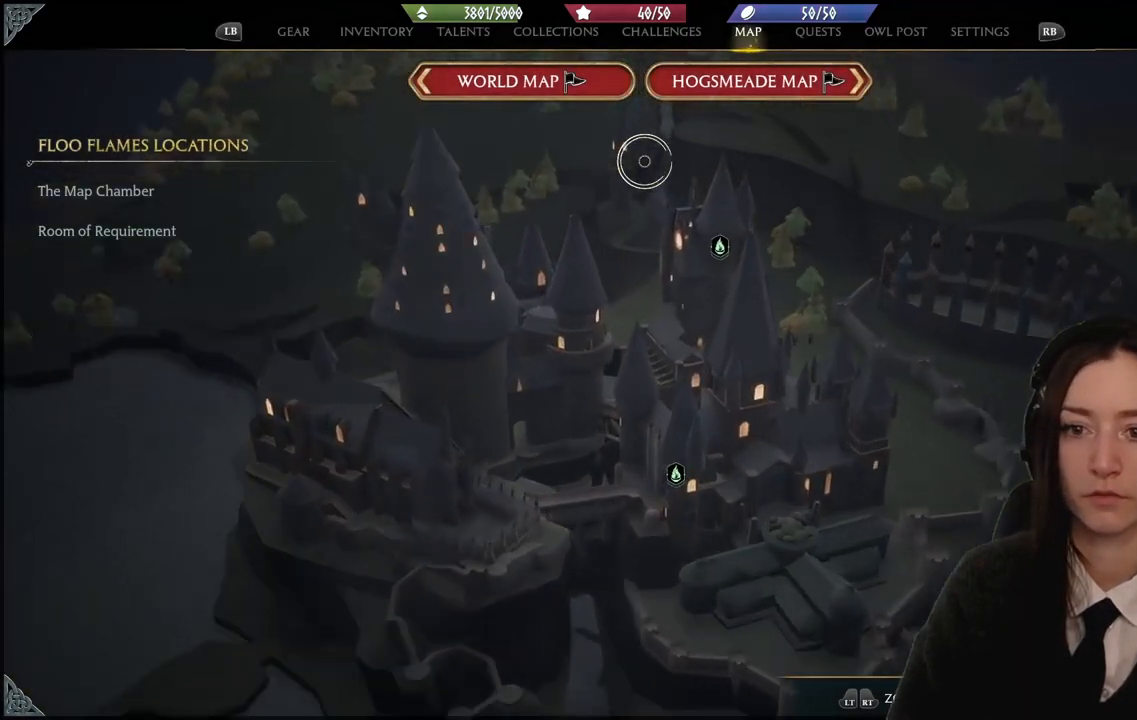
{"buttons": [], "left_stick": "left", "right_stick": "center", "events": []}
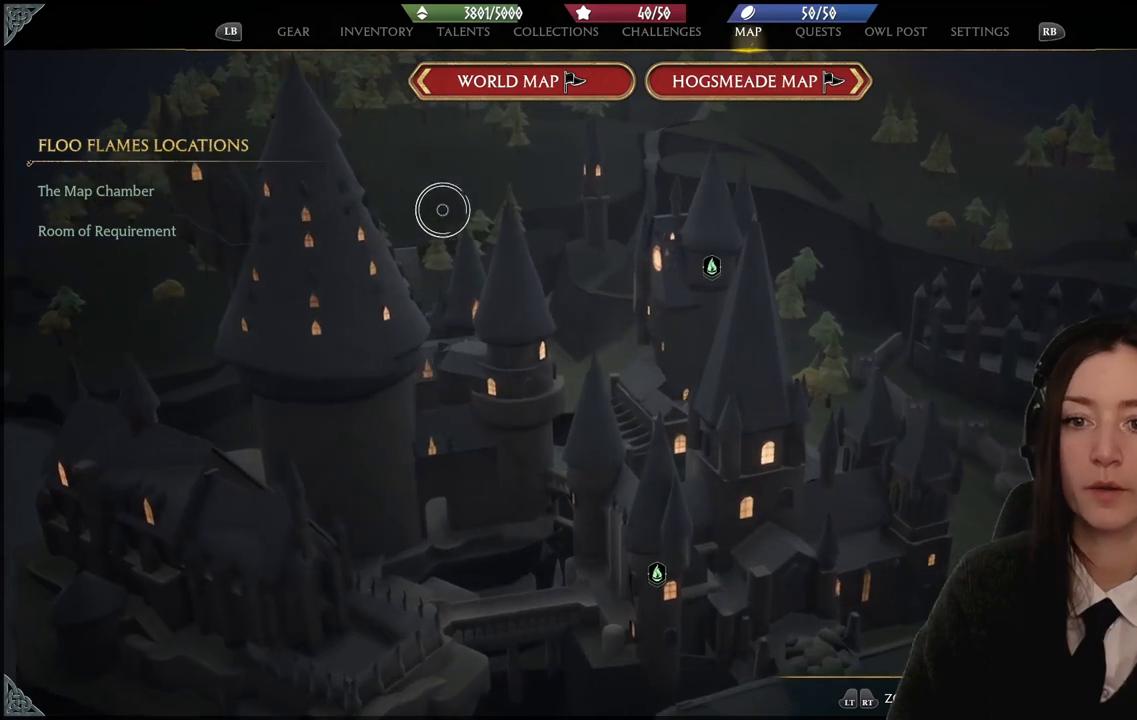
{"buttons": [], "left_stick": "left", "right_stick": "center", "events": []}
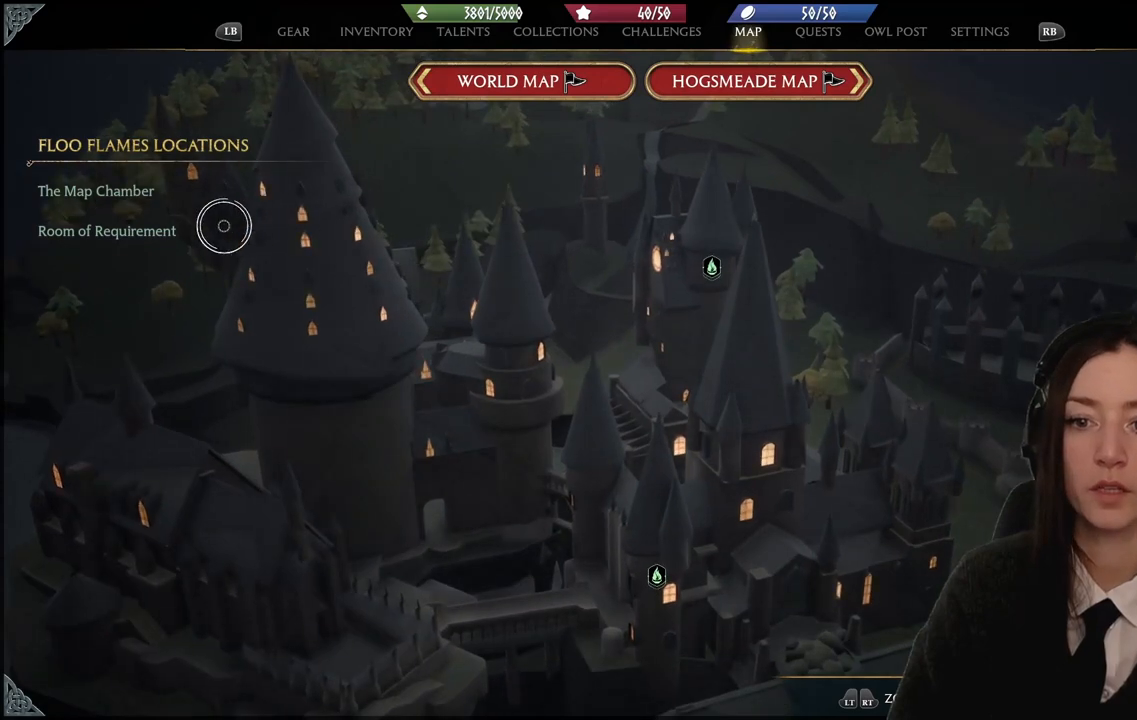
{"buttons": [], "left_stick": "center", "right_stick": "center", "events": [[200, "A", "down"], [267, "left_stick", "center"], [300, "A", "up"]]}